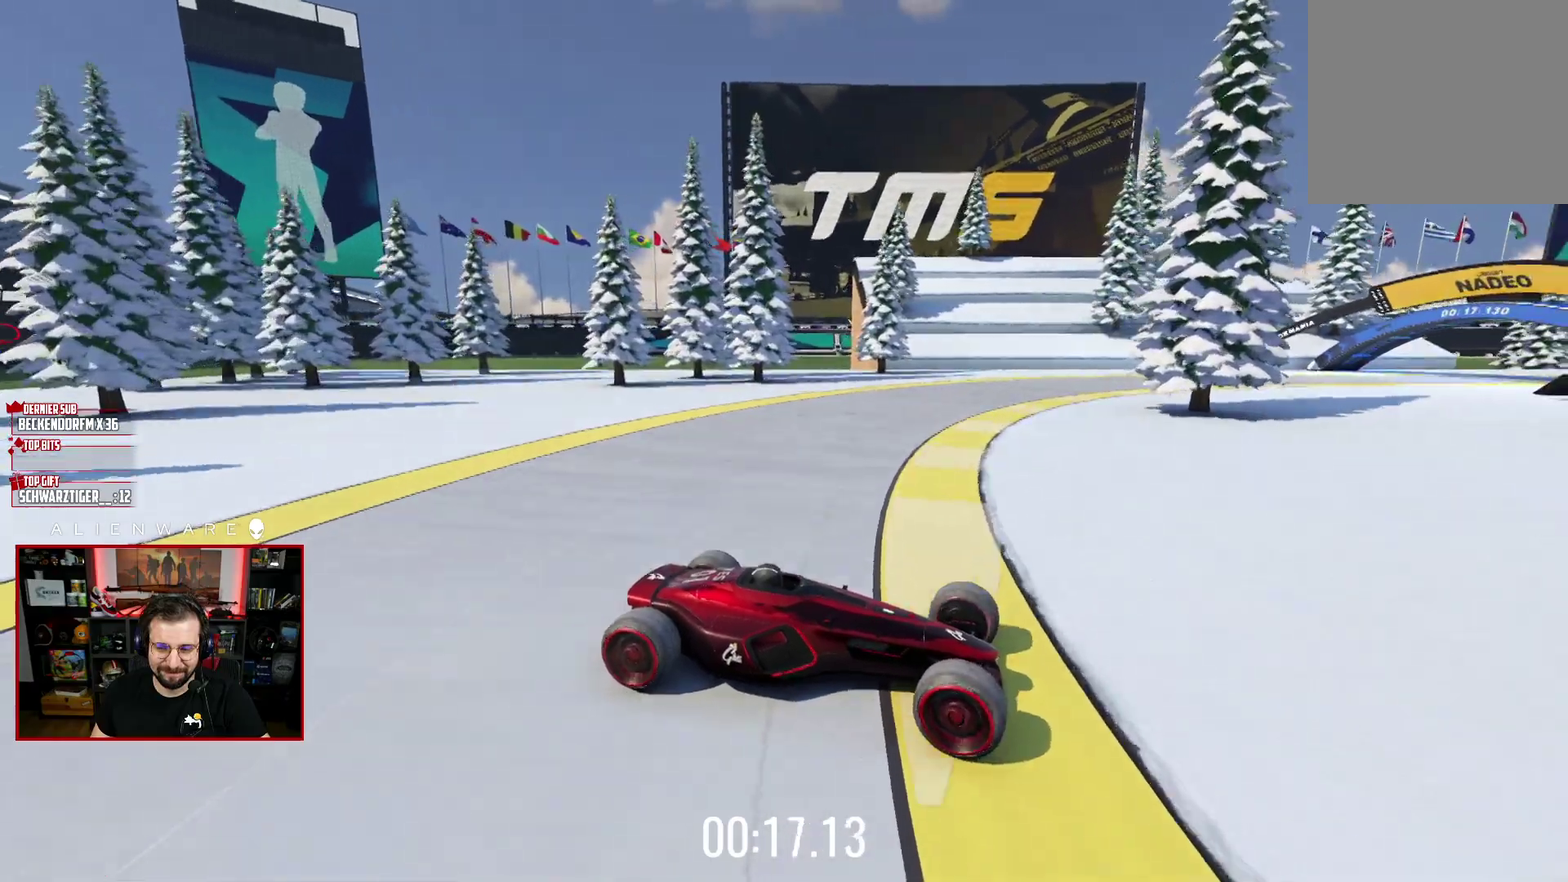
Gameplay with a controller (Xbox layout); each line is a JSON object with the inputs held at the frame after it. "events" lists button and stick changes between this image and that frame as [ms after this image, input, new state], when the widget could be followed in between. Not read: L1 R1.
{"buttons": ["X"], "left_stick": "up-left", "right_stick": "center", "events": [[33, "X", "up"], [183, "X", "down"], [183, "left_stick", "up-left"]]}
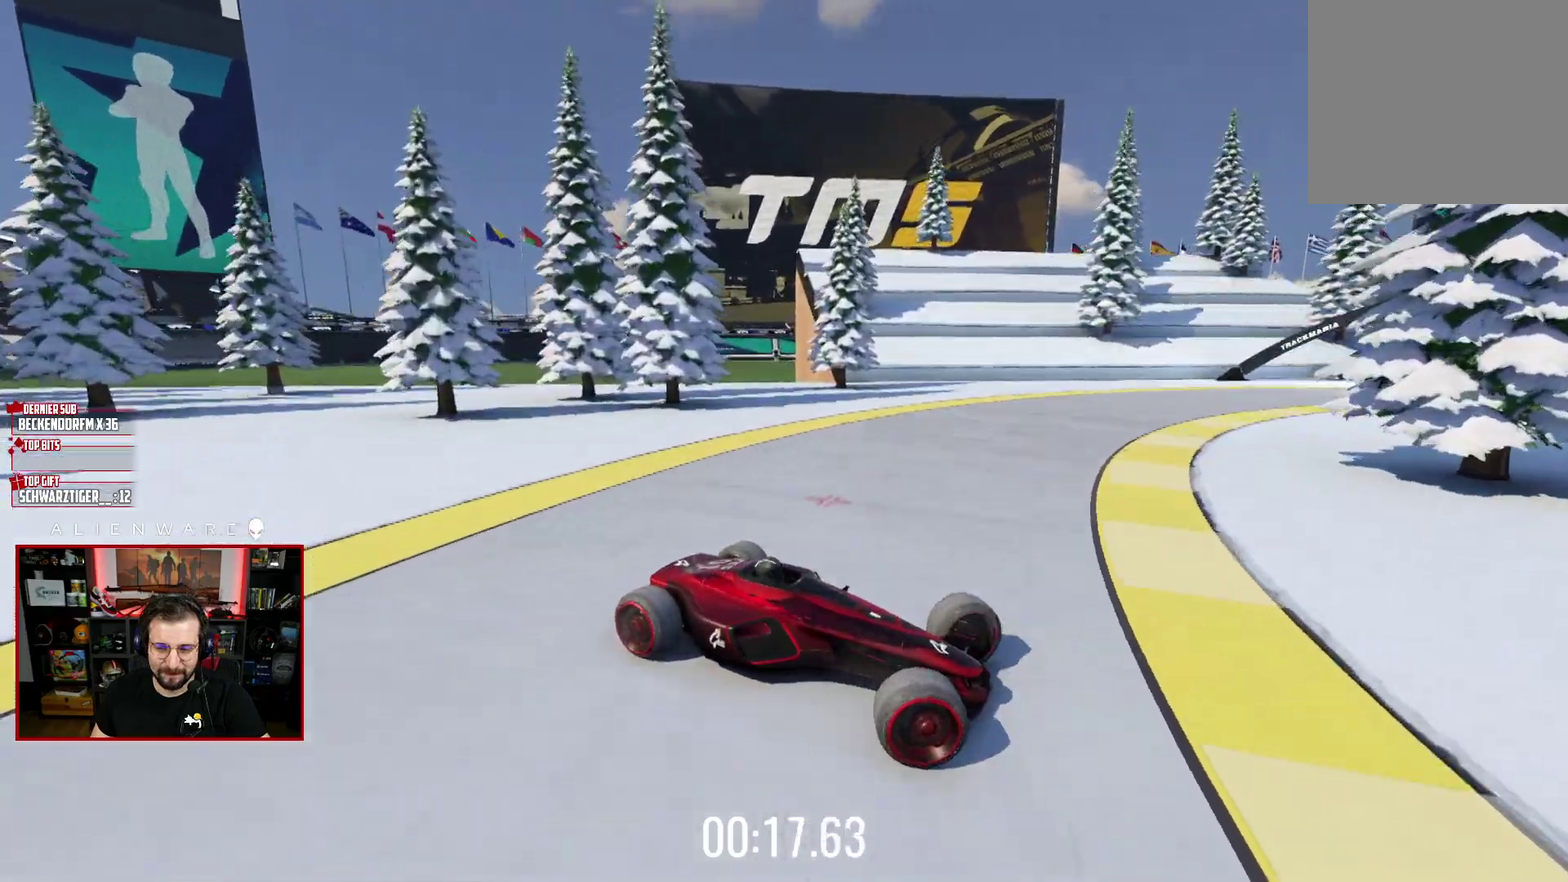
{"buttons": ["X"], "left_stick": "up-left", "right_stick": "center", "events": []}
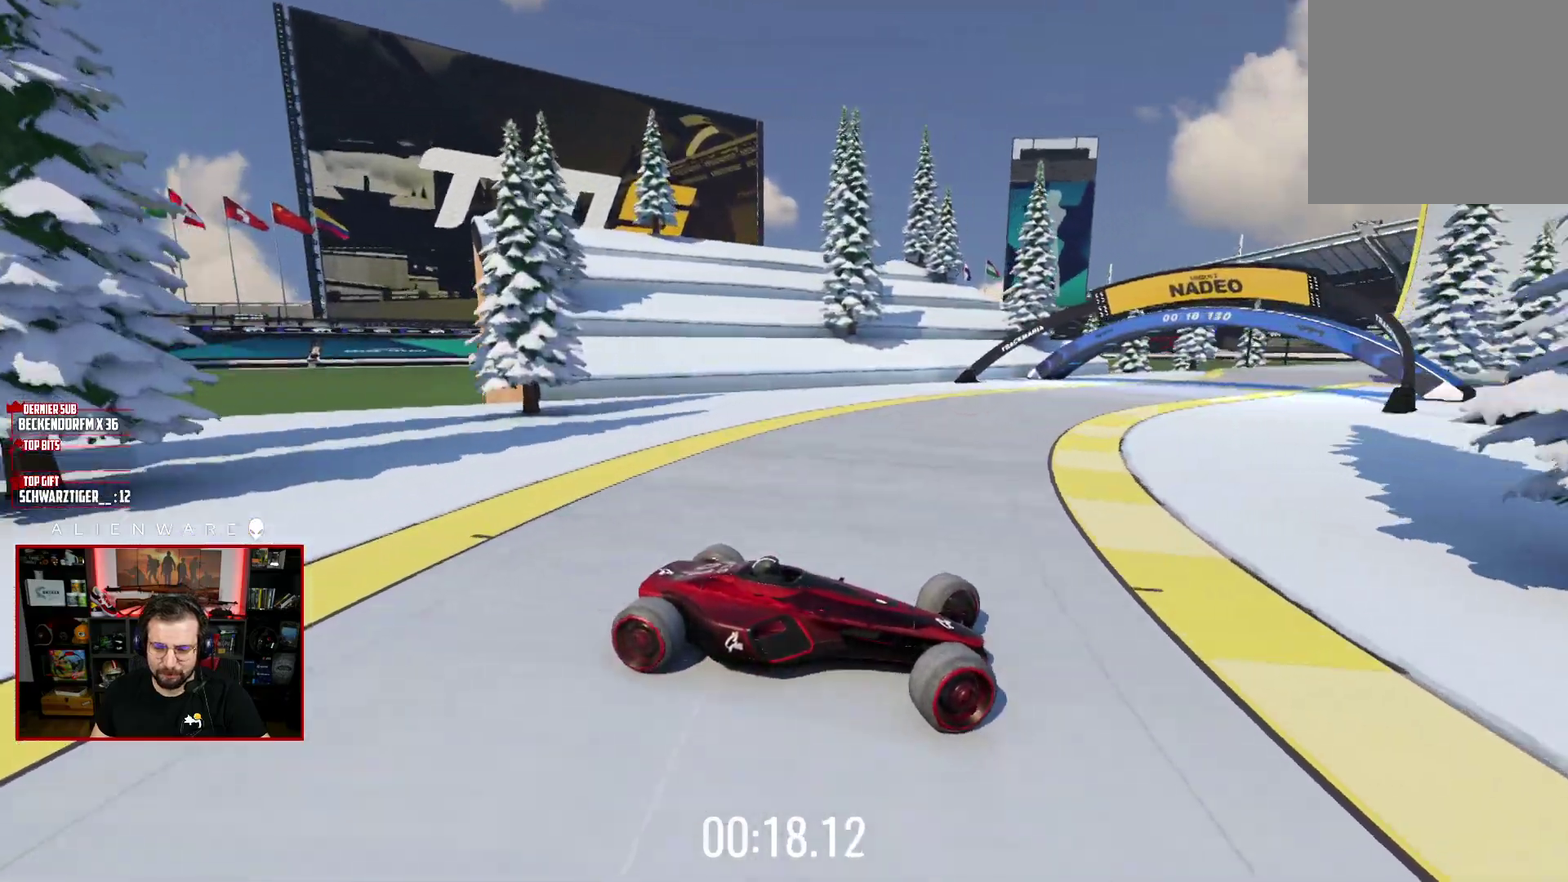
{"buttons": ["X"], "left_stick": "up-left", "right_stick": "center", "events": []}
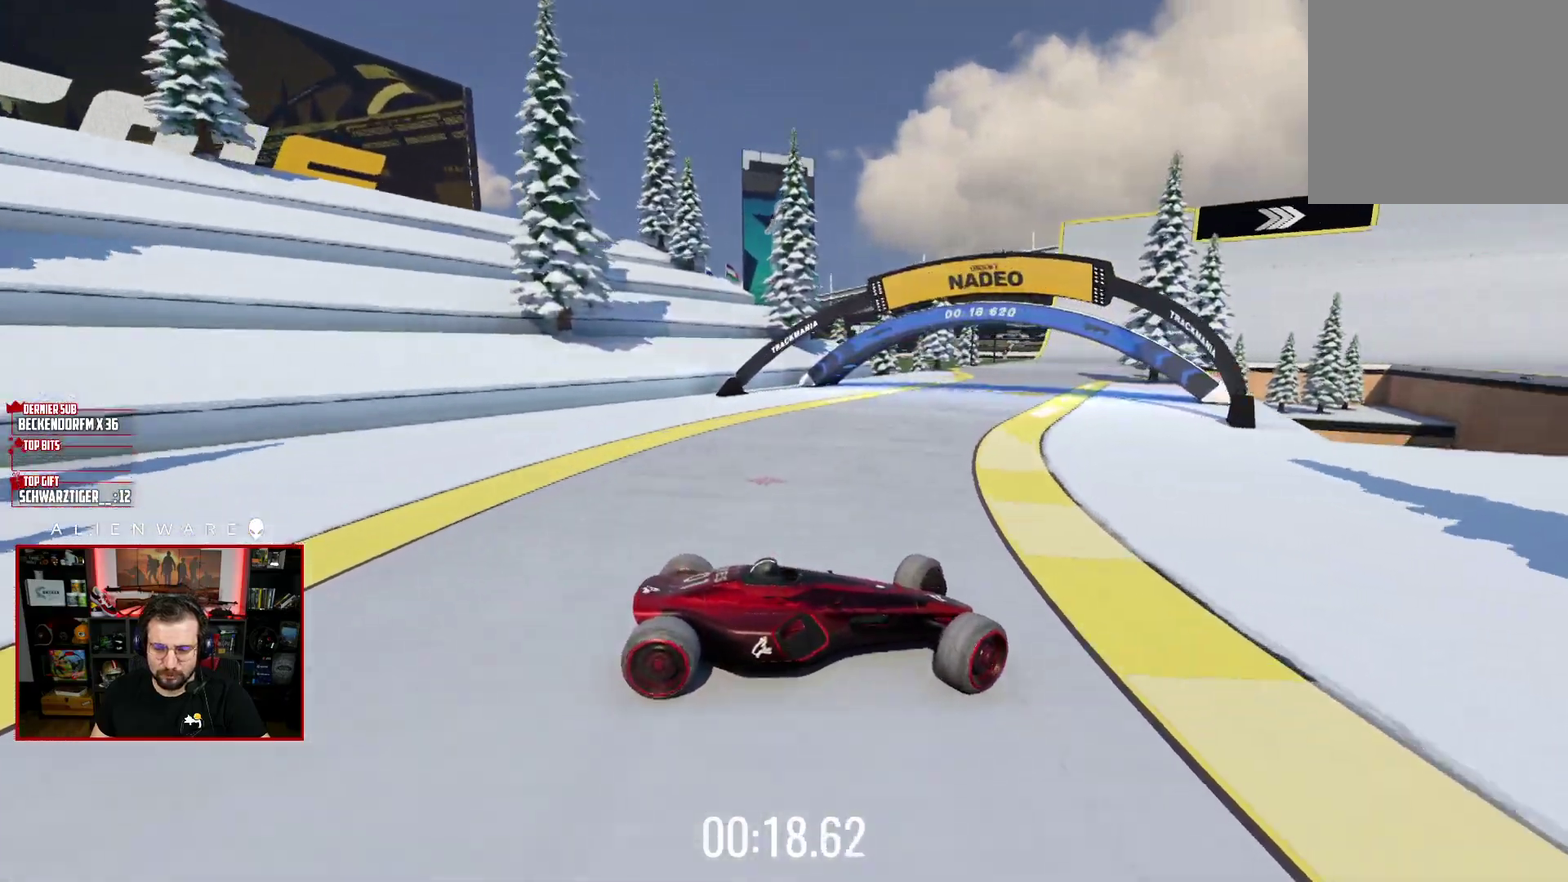
{"buttons": ["X"], "left_stick": "up-left", "right_stick": "center", "events": [[267, "X", "up"], [450, "X", "down"]]}
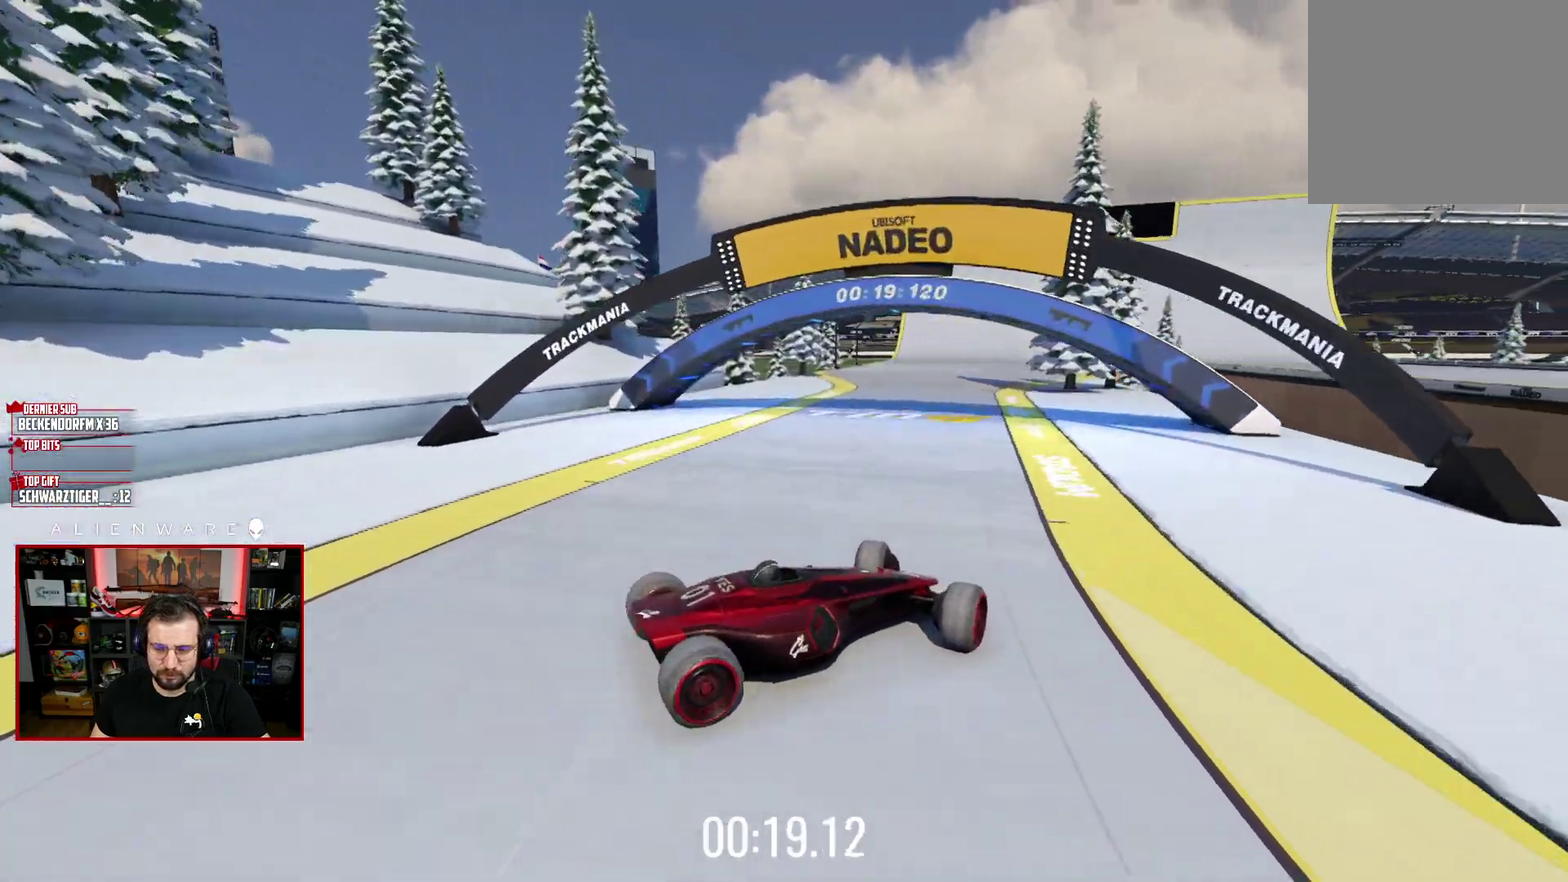
{"buttons": ["X"], "left_stick": "right", "right_stick": "center", "events": [[250, "left_stick", "center"], [367, "left_stick", "right"]]}
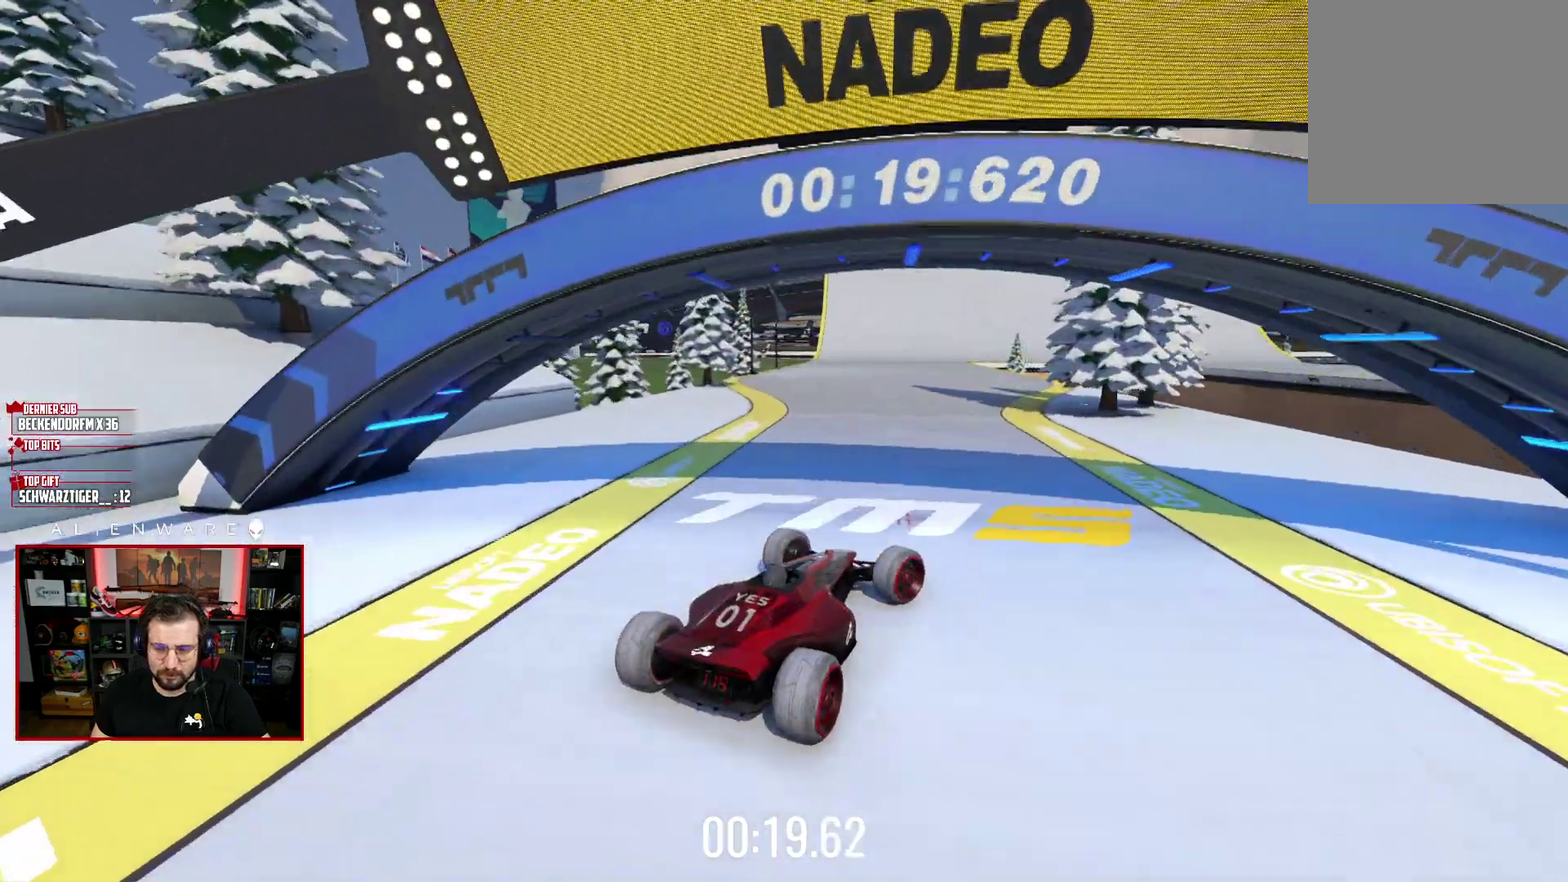
{"buttons": ["X"], "left_stick": "center", "right_stick": "center", "events": [[133, "left_stick", "center"]]}
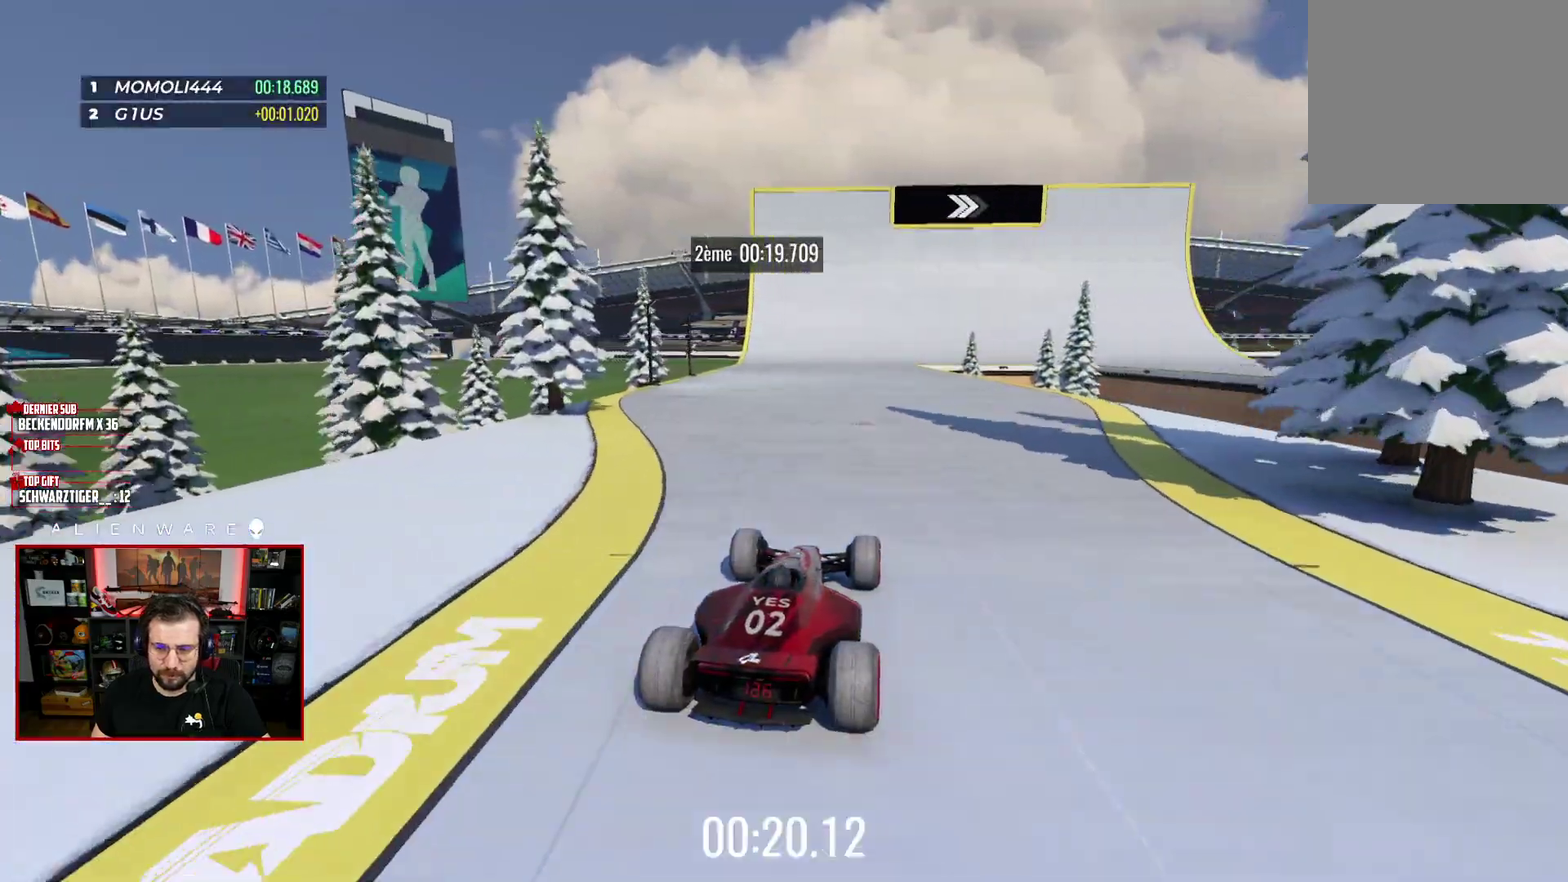
{"buttons": ["X"], "left_stick": "center", "right_stick": "center", "events": []}
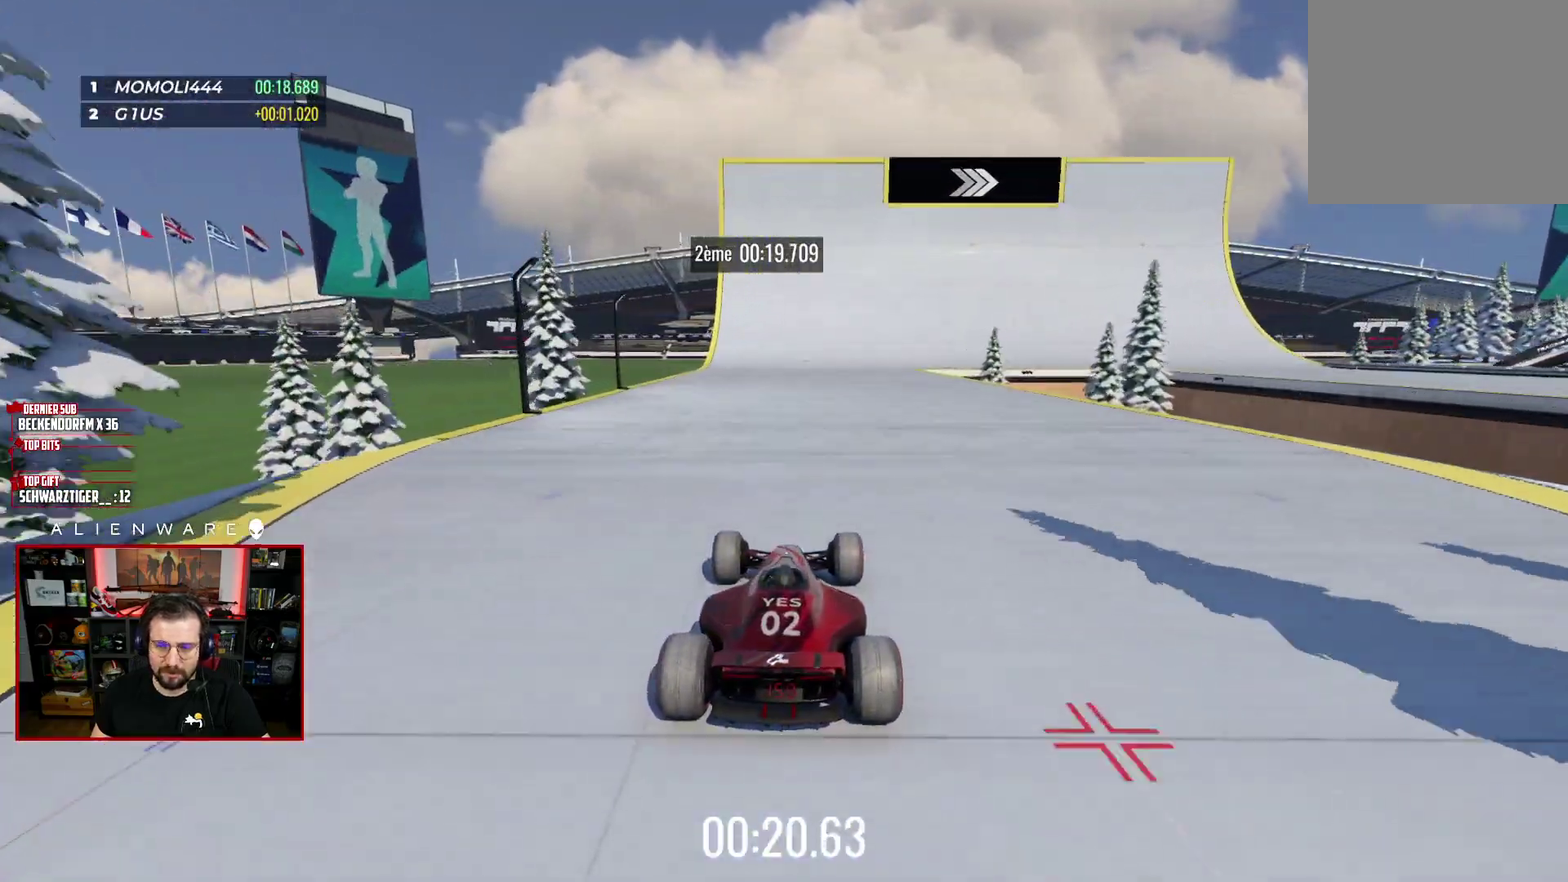
{"buttons": ["X"], "left_stick": "right", "right_stick": "center", "events": [[300, "left_stick", "right"]]}
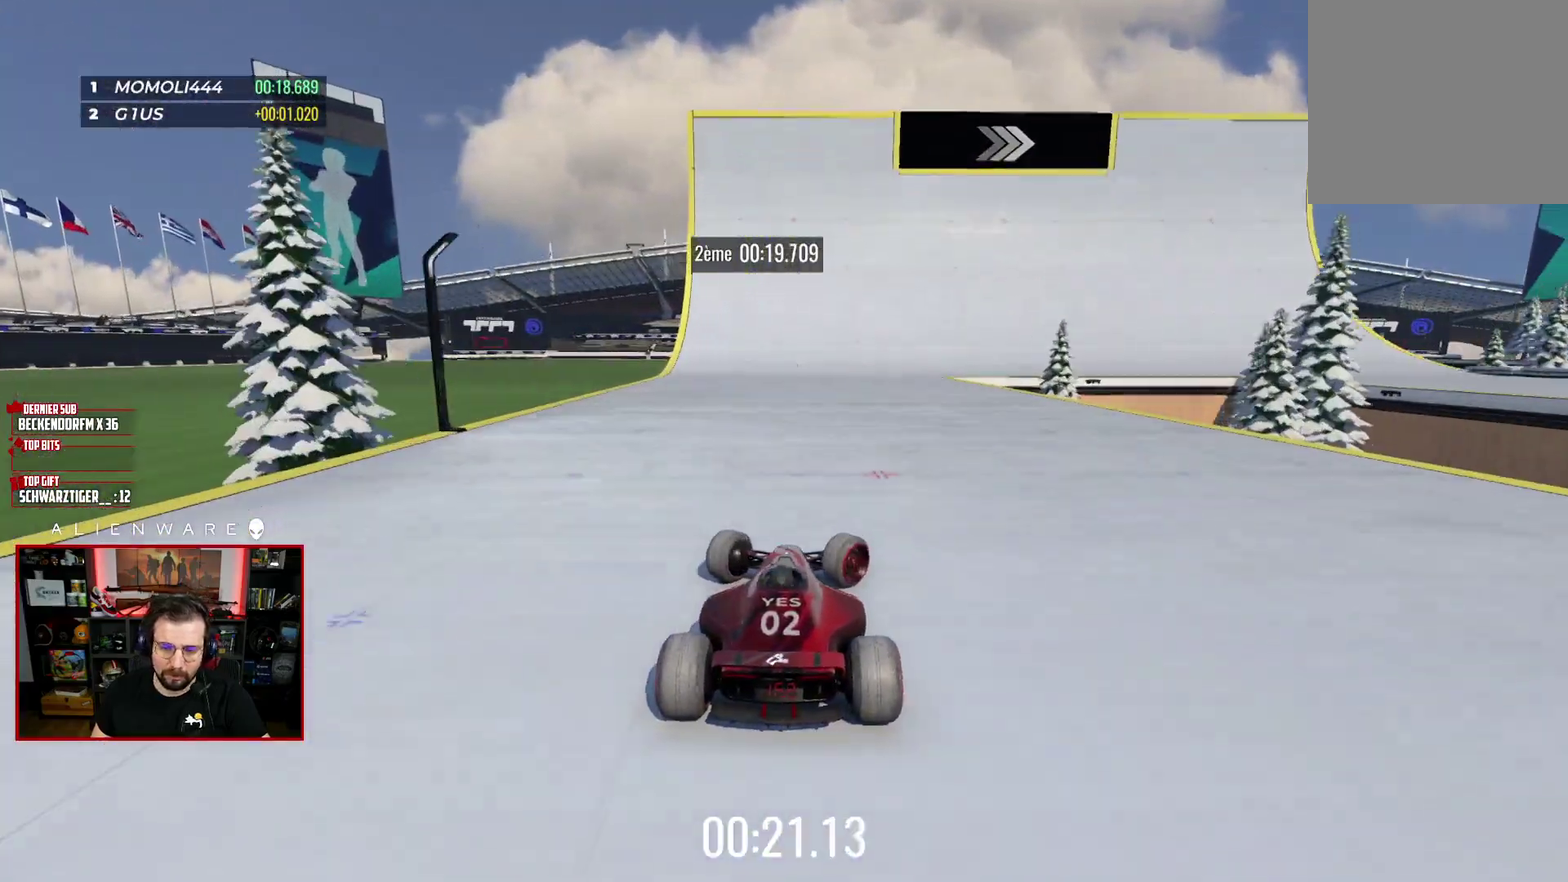
{"buttons": [], "left_stick": "right", "right_stick": "center", "events": [[17, "X", "up"]]}
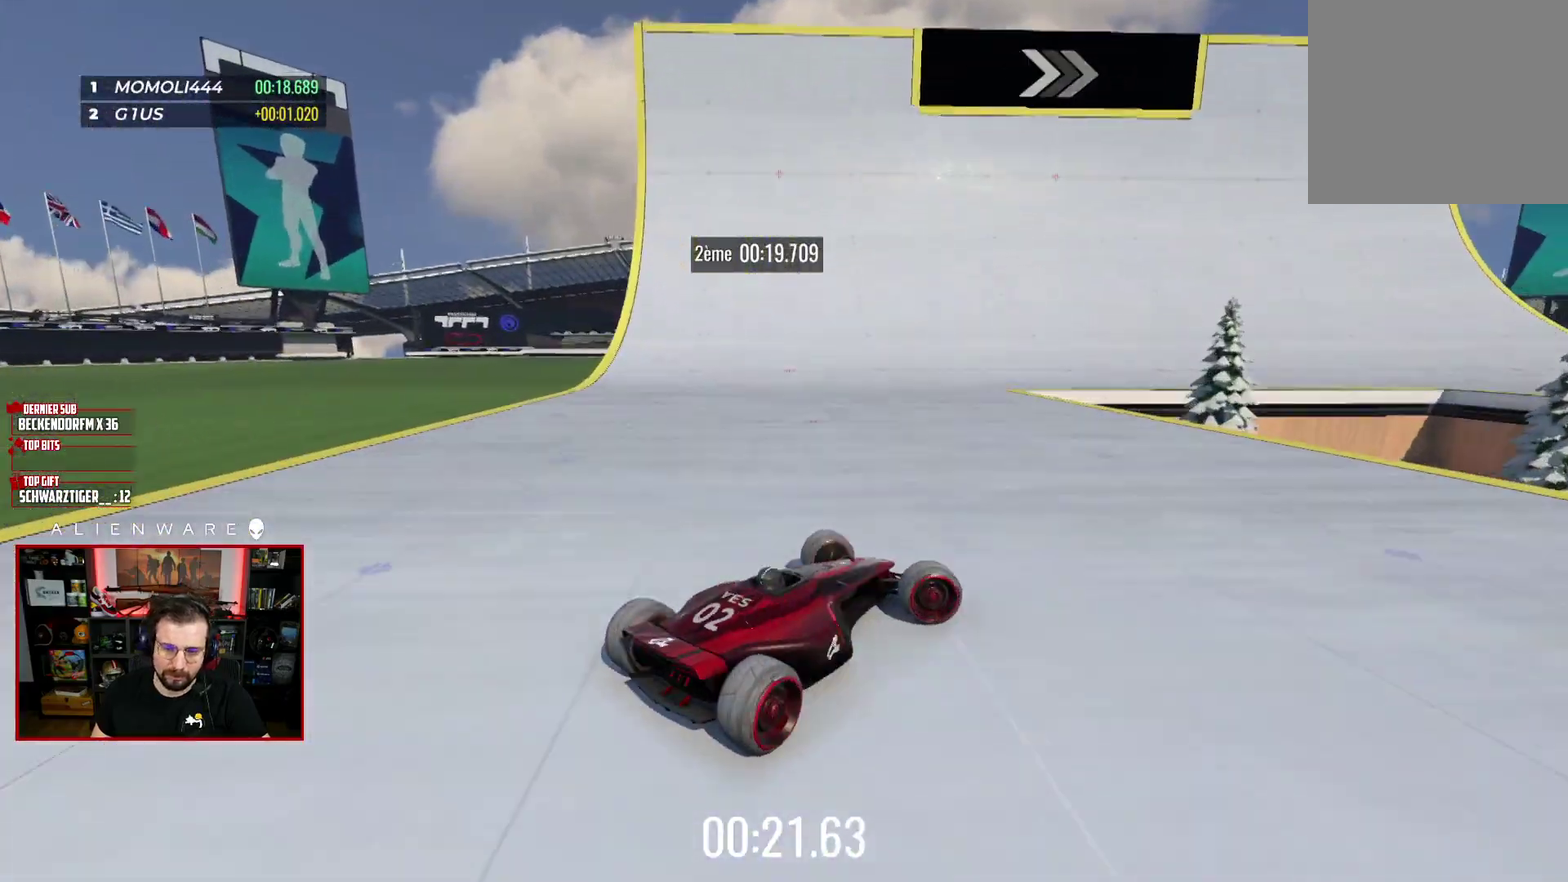
{"buttons": ["X"], "left_stick": "left", "right_stick": "center", "events": [[200, "left_stick", "center"], [267, "X", "down"], [267, "left_stick", "up-left"], [500, "left_stick", "left"]]}
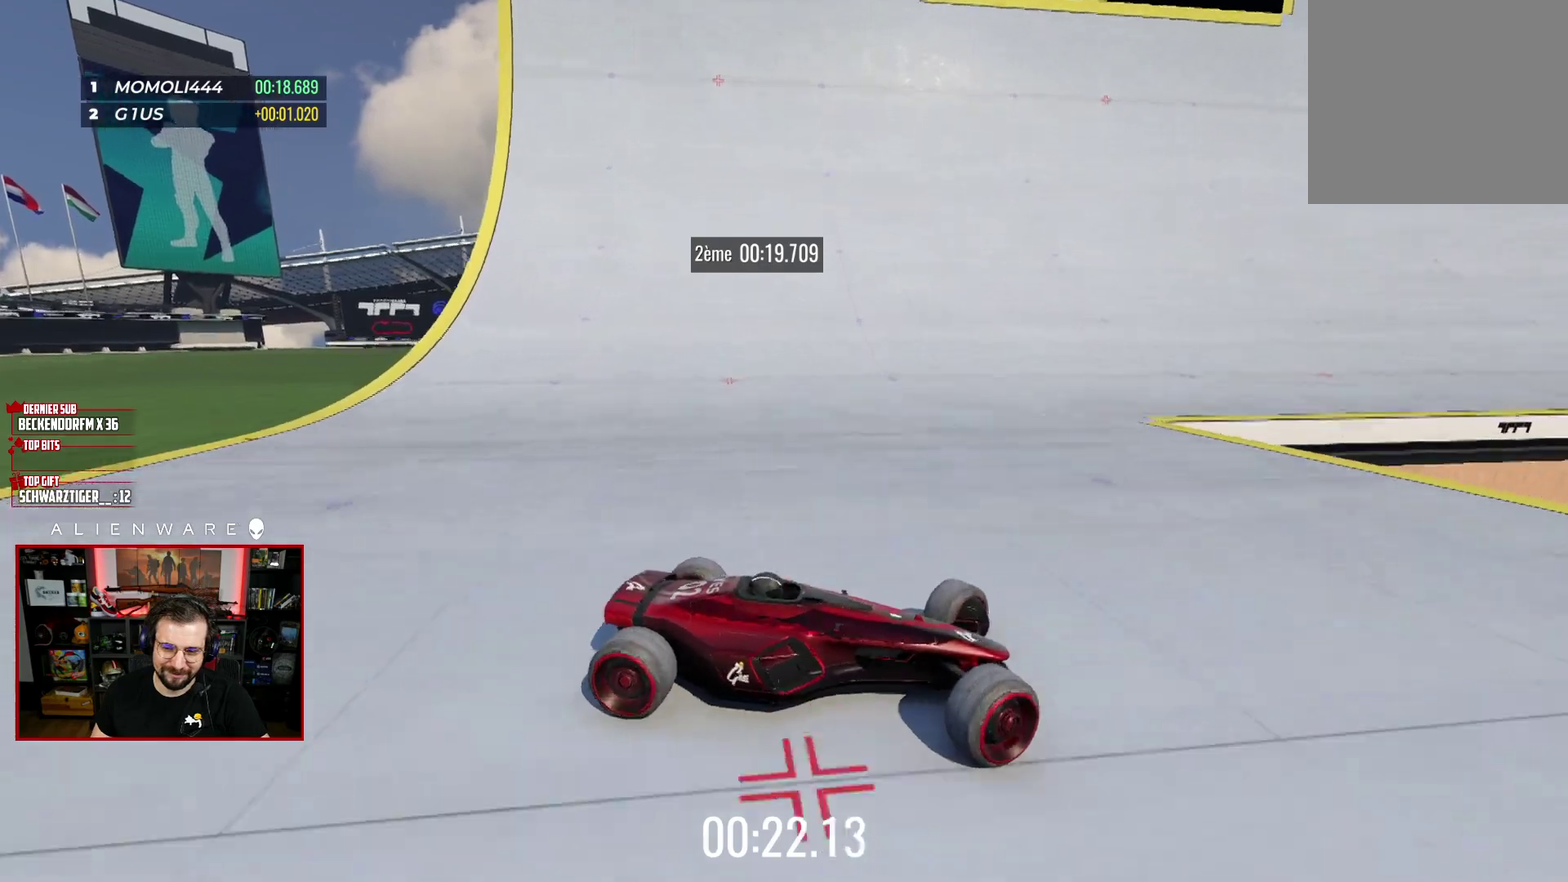
{"buttons": ["X"], "left_stick": "left", "right_stick": "center", "events": []}
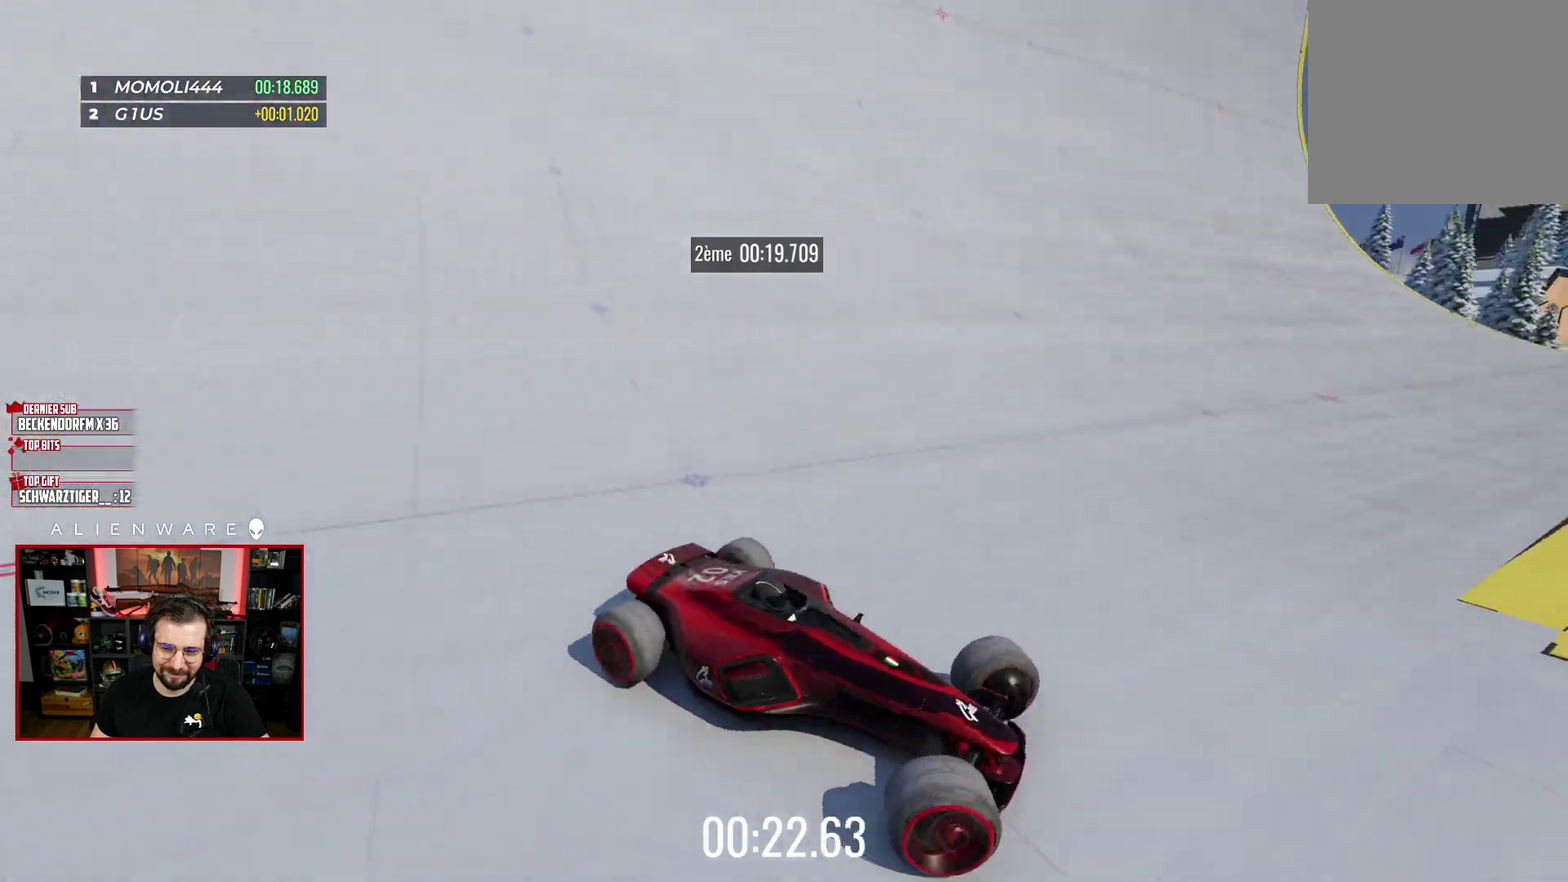
{"buttons": ["X"], "left_stick": "left", "right_stick": "center", "events": []}
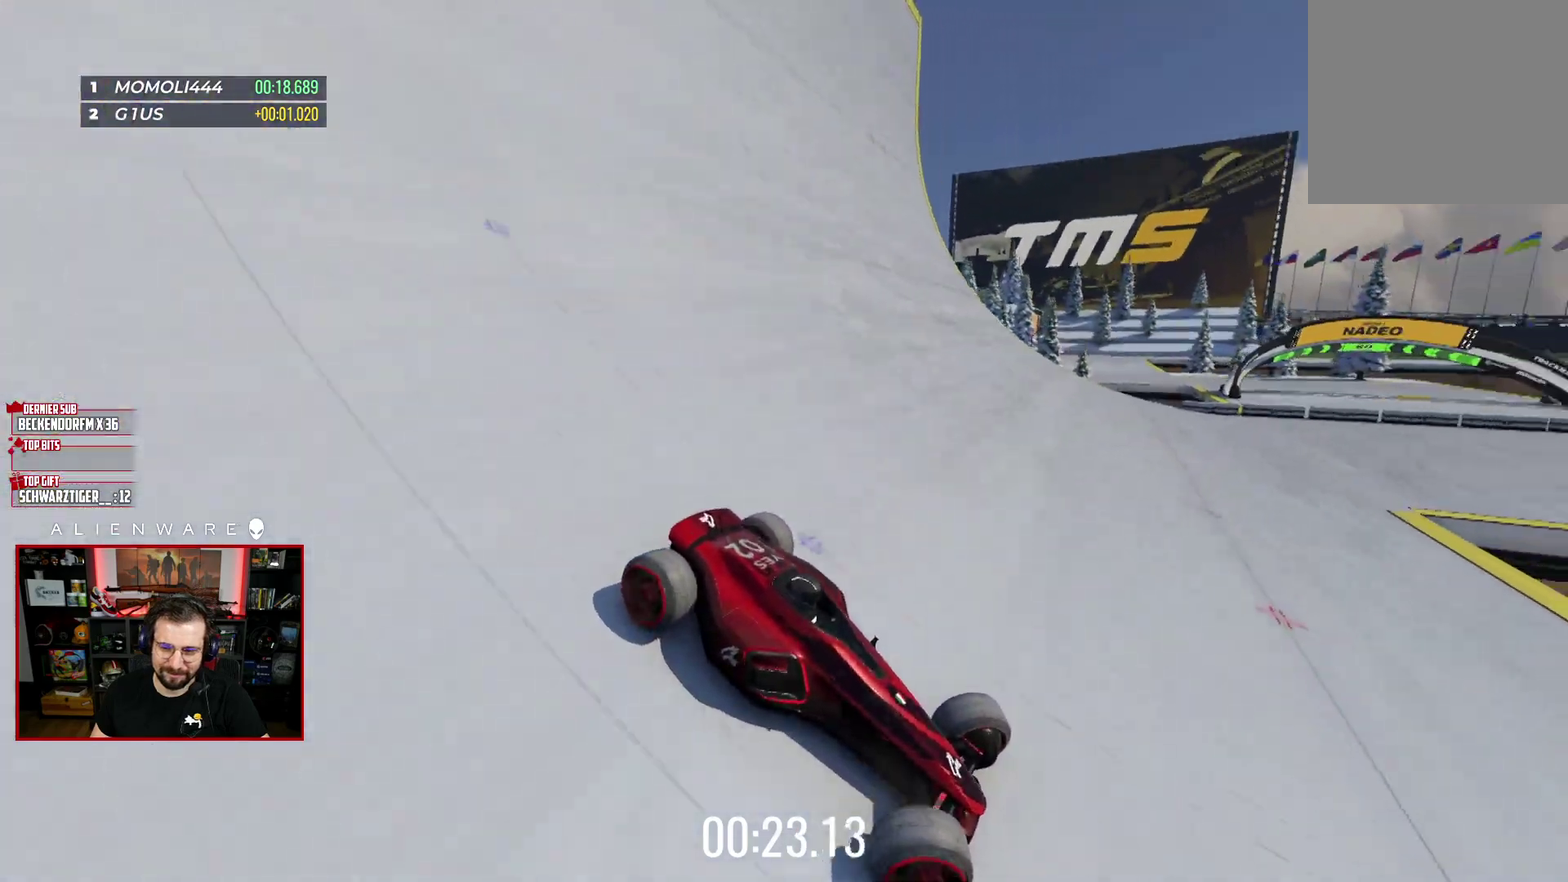
{"buttons": ["X"], "left_stick": "left", "right_stick": "center", "events": [[300, "left_stick", "up-left"], [417, "left_stick", "left"]]}
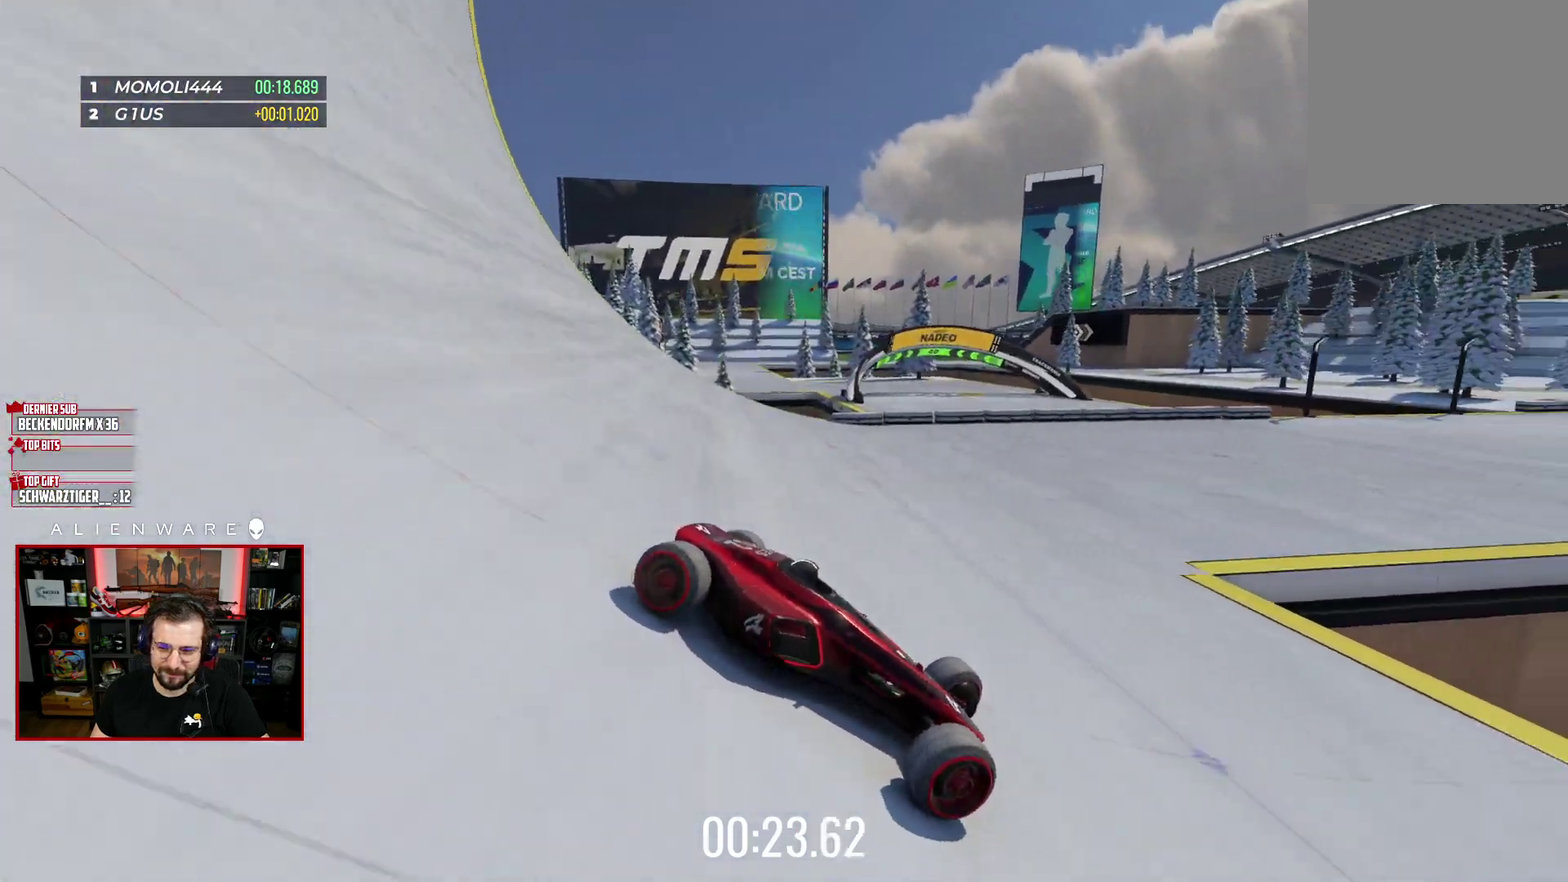
{"buttons": [], "left_stick": "down-right", "right_stick": "center", "events": [[283, "X", "up"], [283, "left_stick", "down-right"], [383, "left_stick", "right"], [483, "left_stick", "down-right"]]}
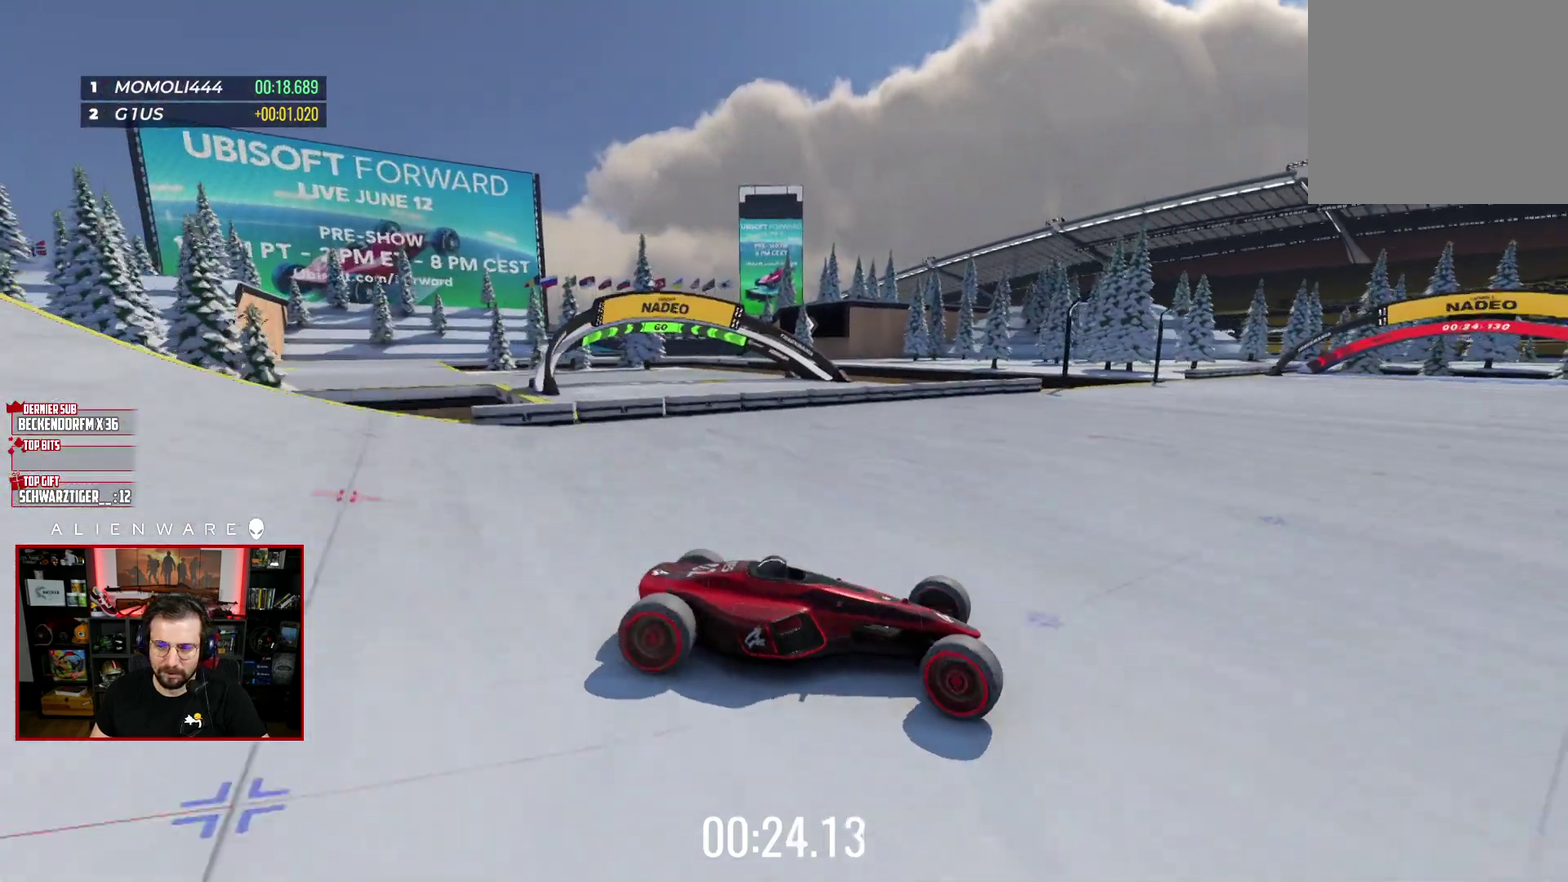
{"buttons": ["X"], "left_stick": "right", "right_stick": "center", "events": [[100, "X", "down"], [217, "left_stick", "center"], [317, "left_stick", "right"]]}
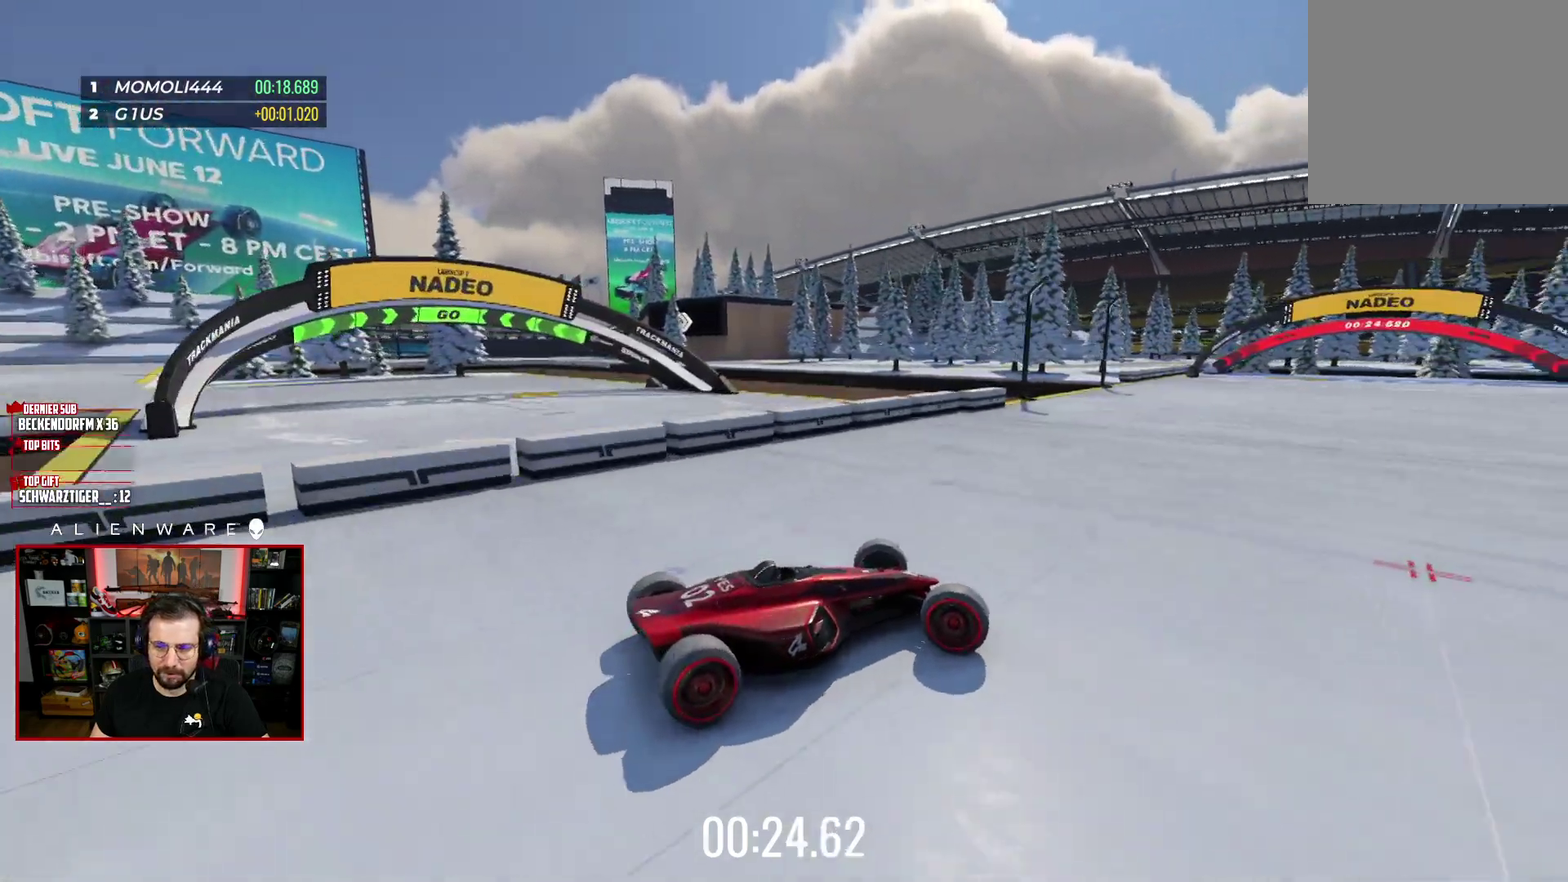
{"buttons": ["X"], "left_stick": "center", "right_stick": "center", "events": [[467, "left_stick", "center"]]}
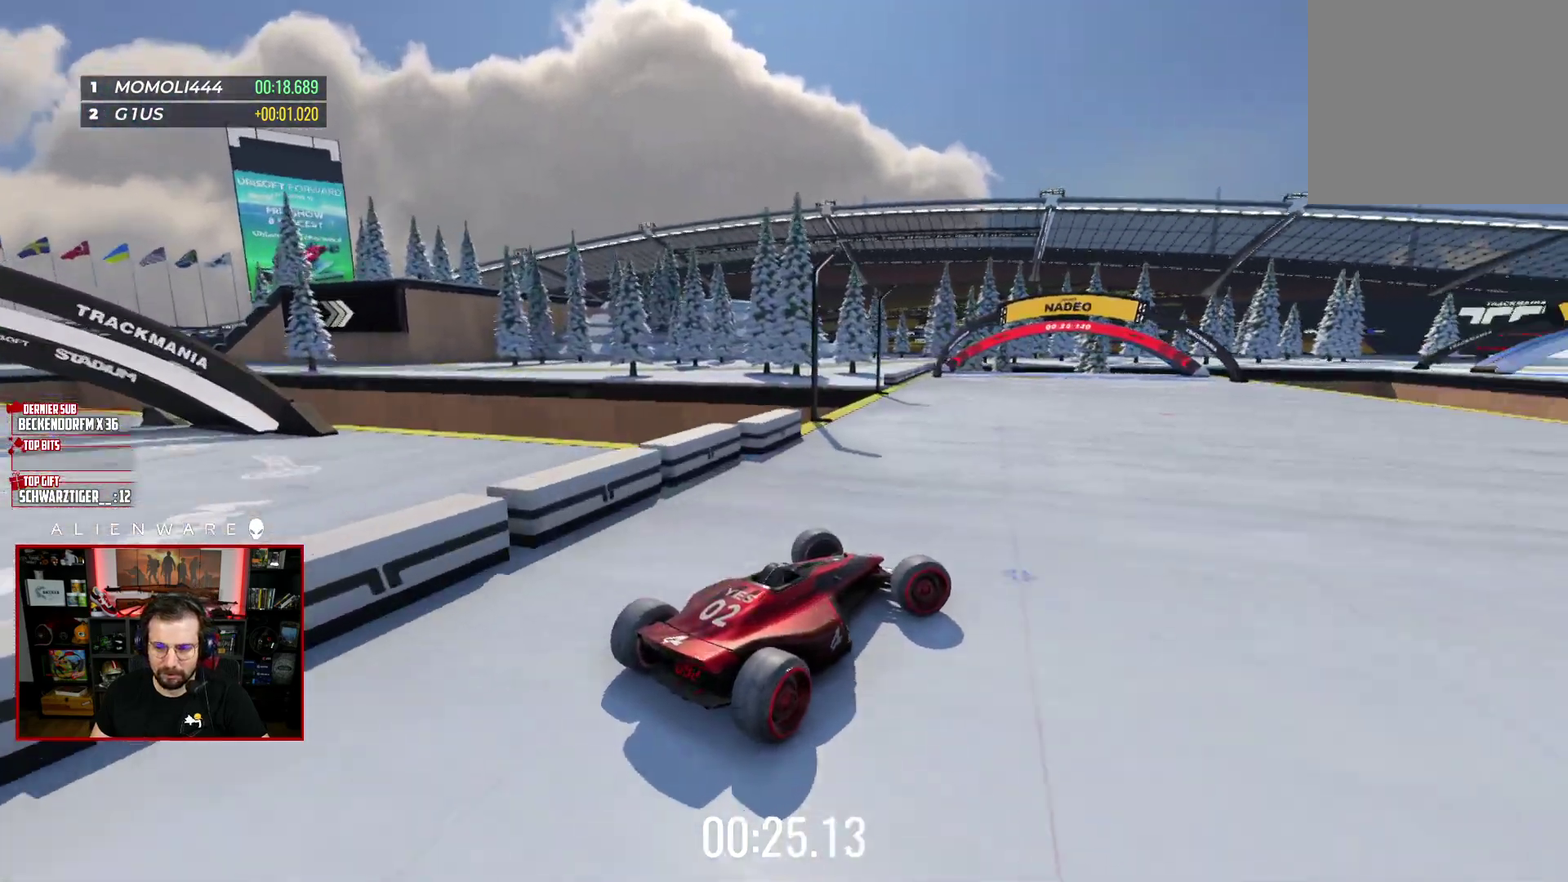
{"buttons": ["X"], "left_stick": "center", "right_stick": "center", "events": [[217, "left_stick", "left"], [417, "left_stick", "center"]]}
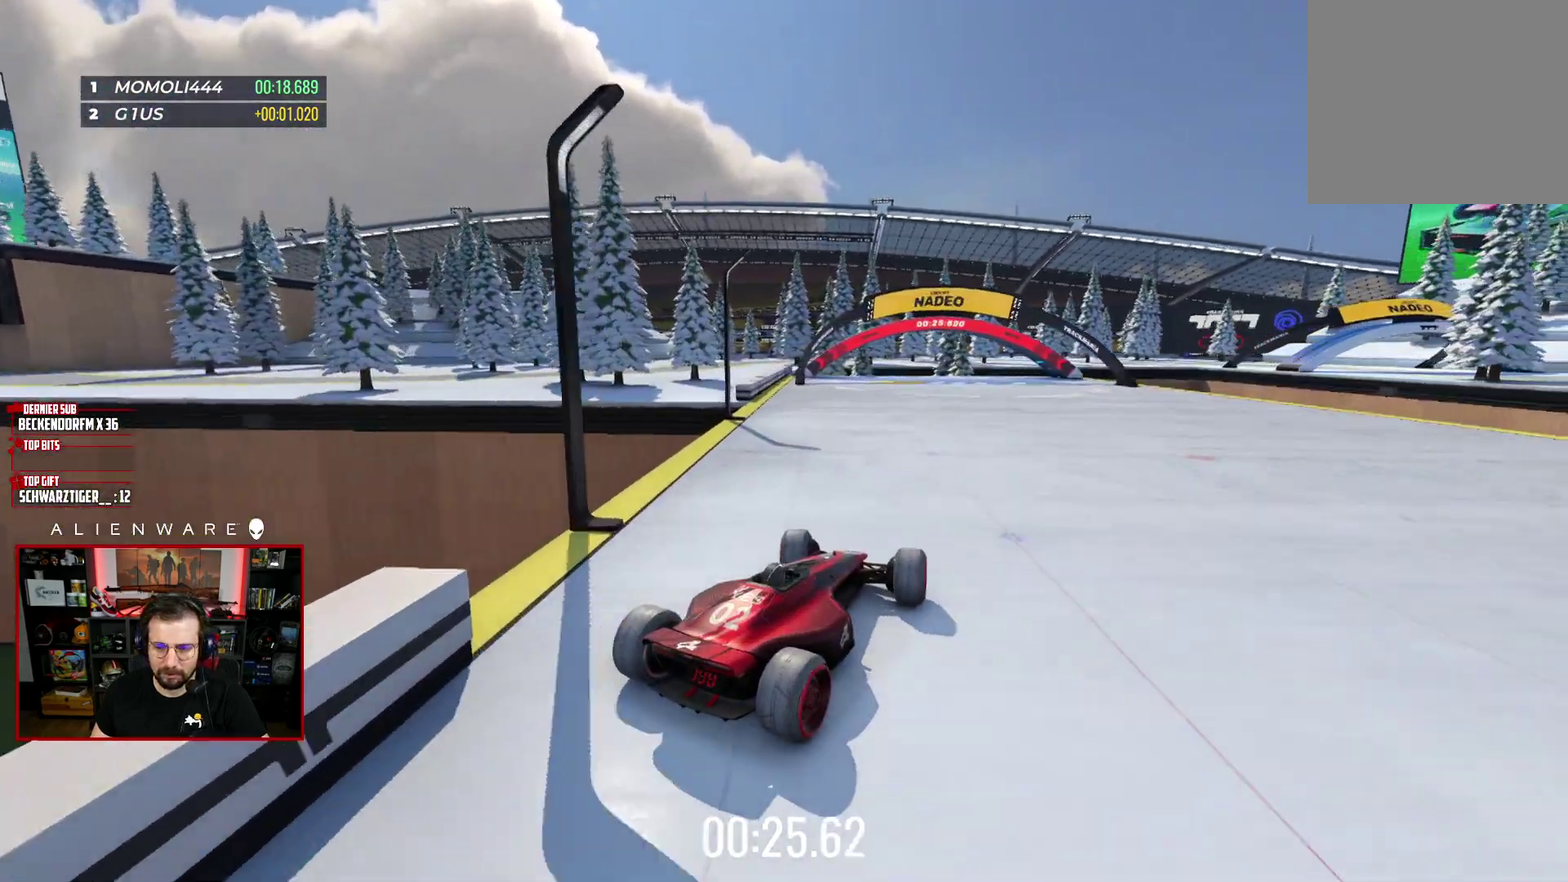
{"buttons": ["X"], "left_stick": "left", "right_stick": "center", "events": [[417, "left_stick", "left"]]}
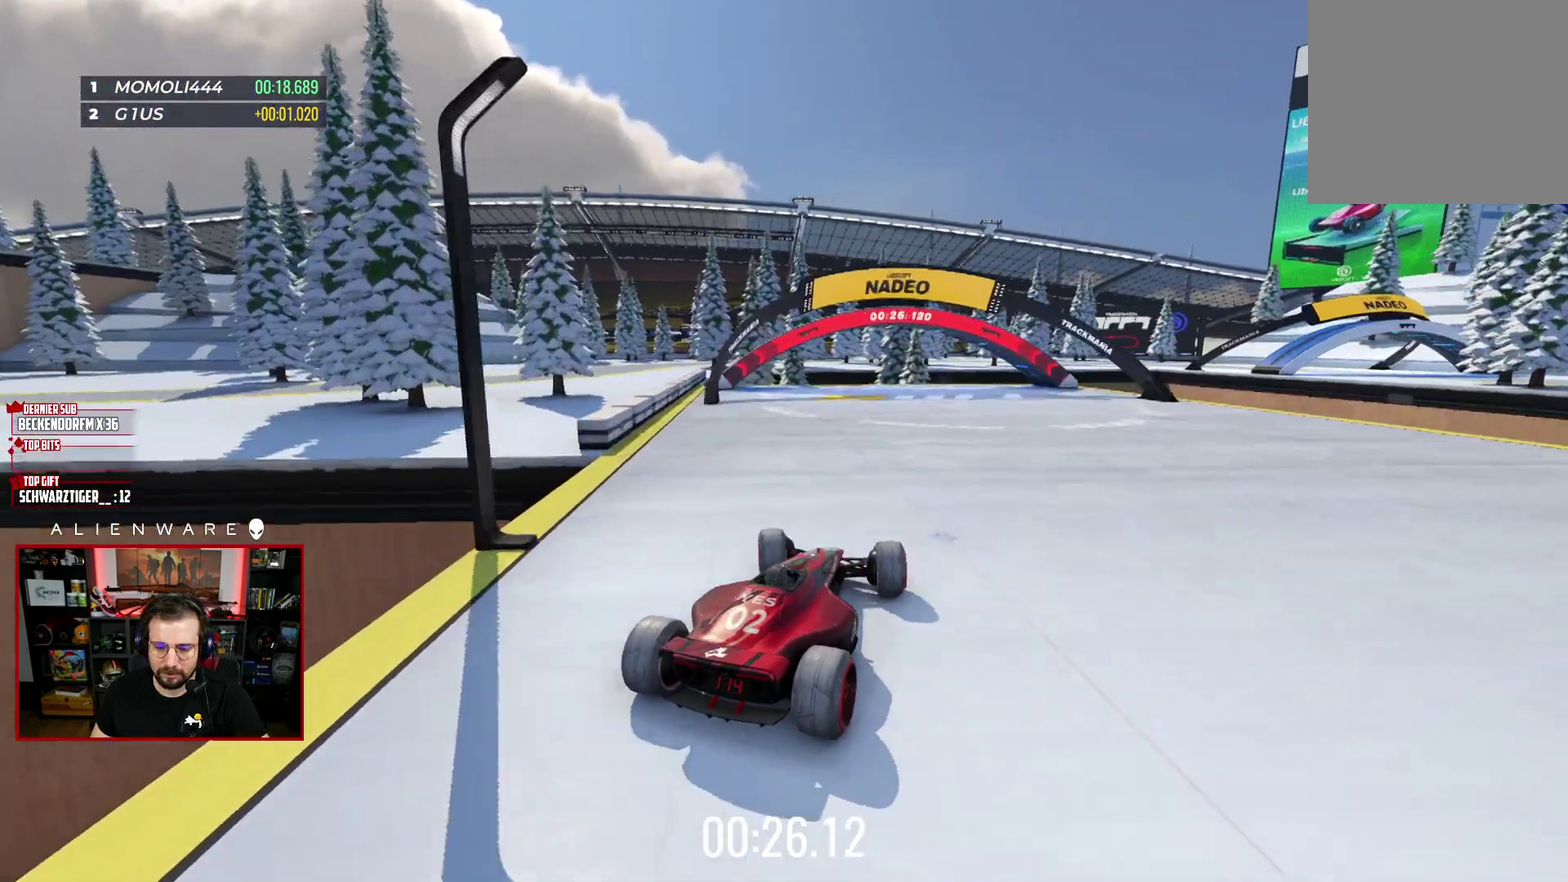
{"buttons": ["X"], "left_stick": "center", "right_stick": "center", "events": [[17, "left_stick", "center"]]}
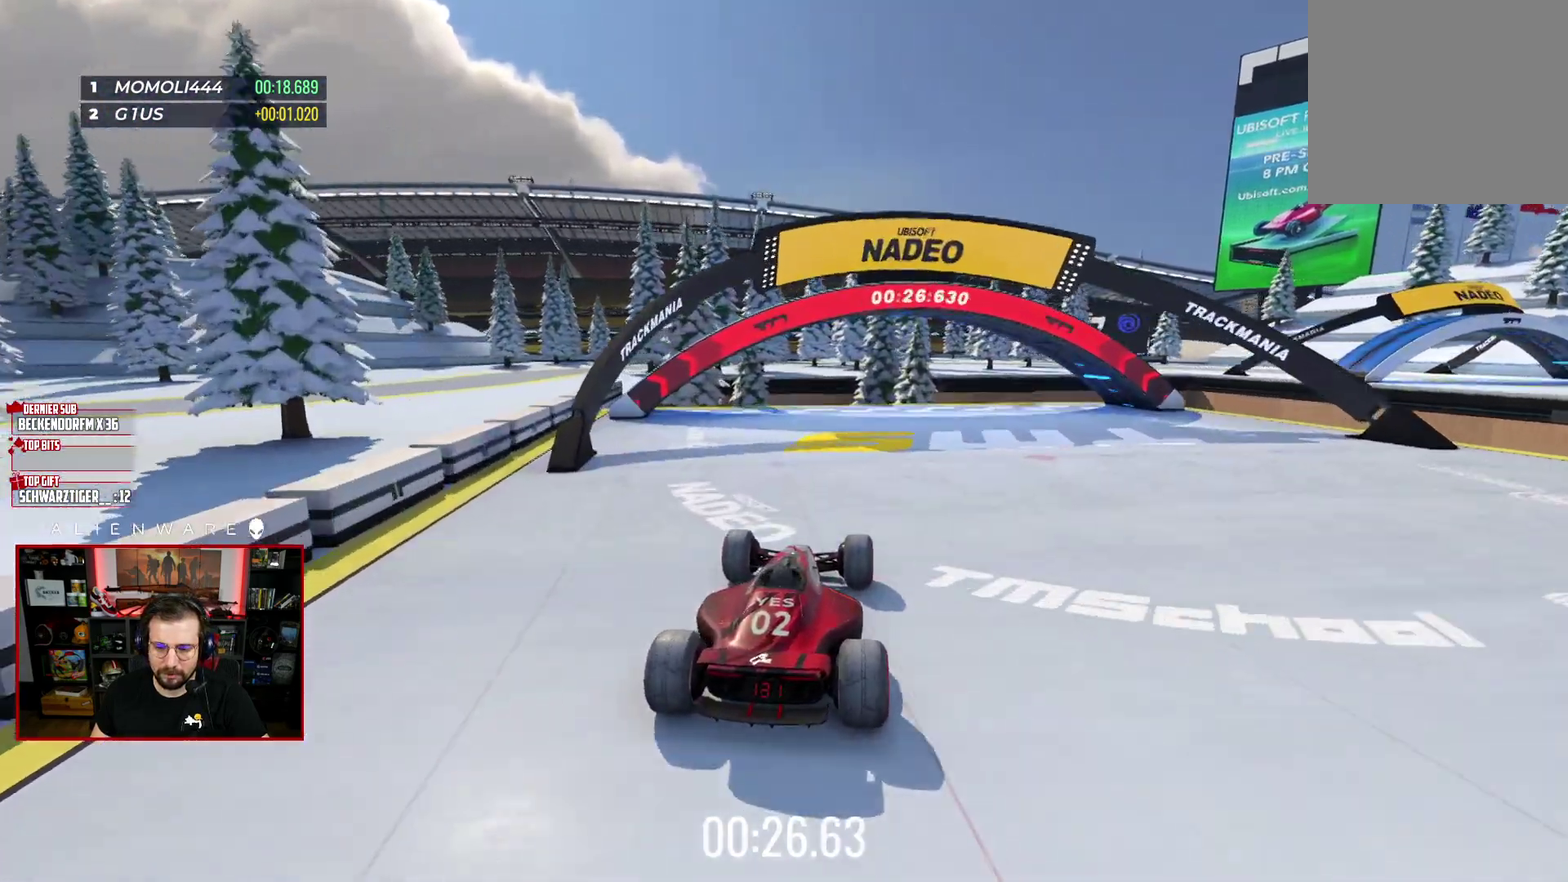
{"buttons": ["X"], "left_stick": "center", "right_stick": "center", "events": []}
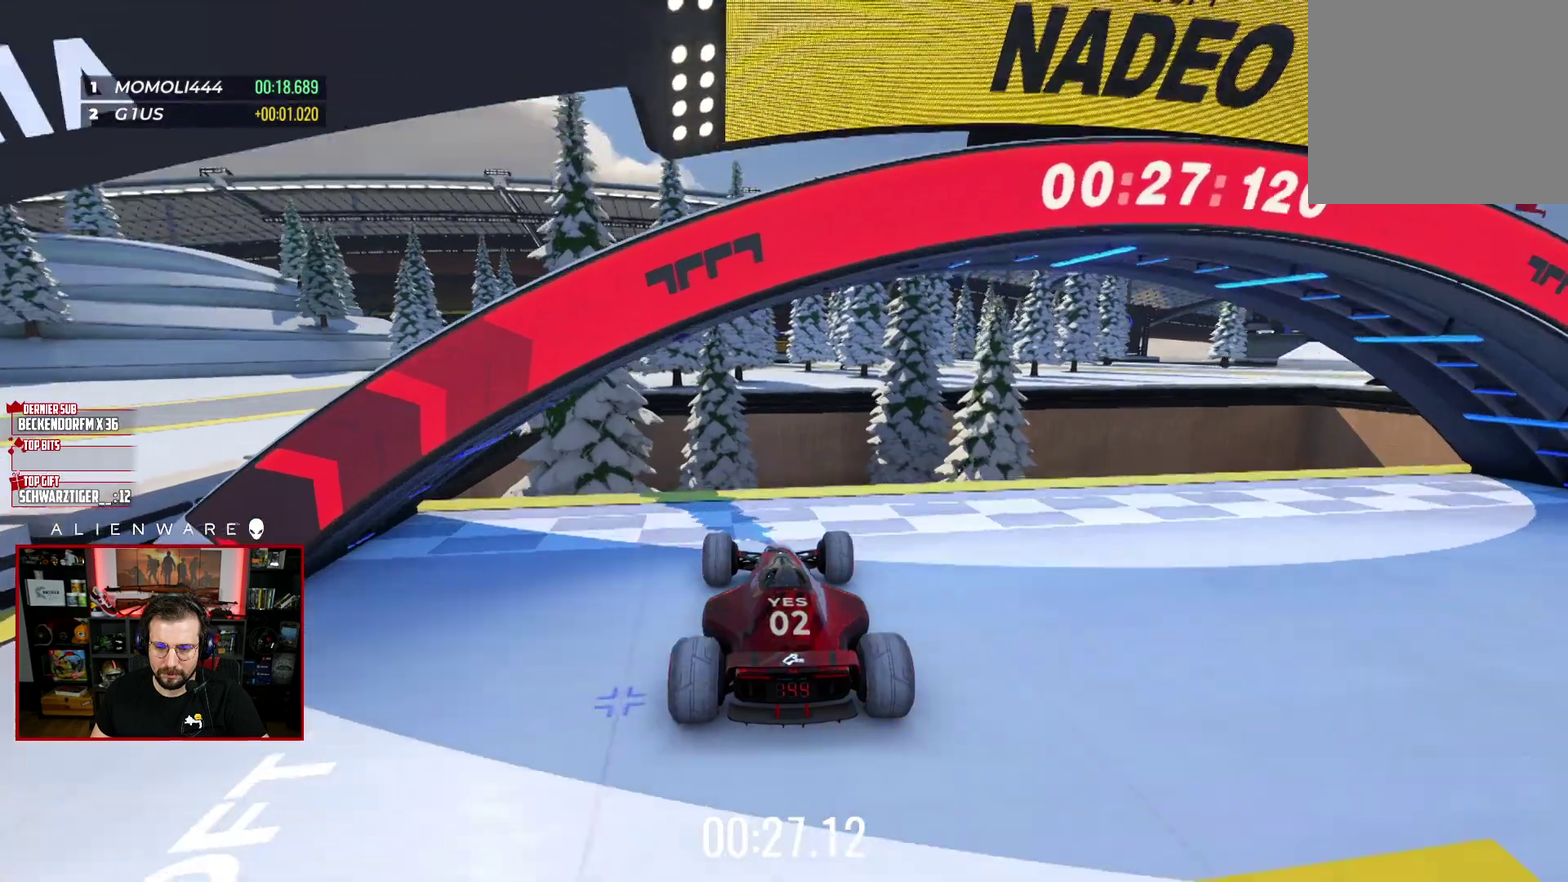
{"buttons": [], "left_stick": "center", "right_stick": "center", "events": [[200, "X", "up"]]}
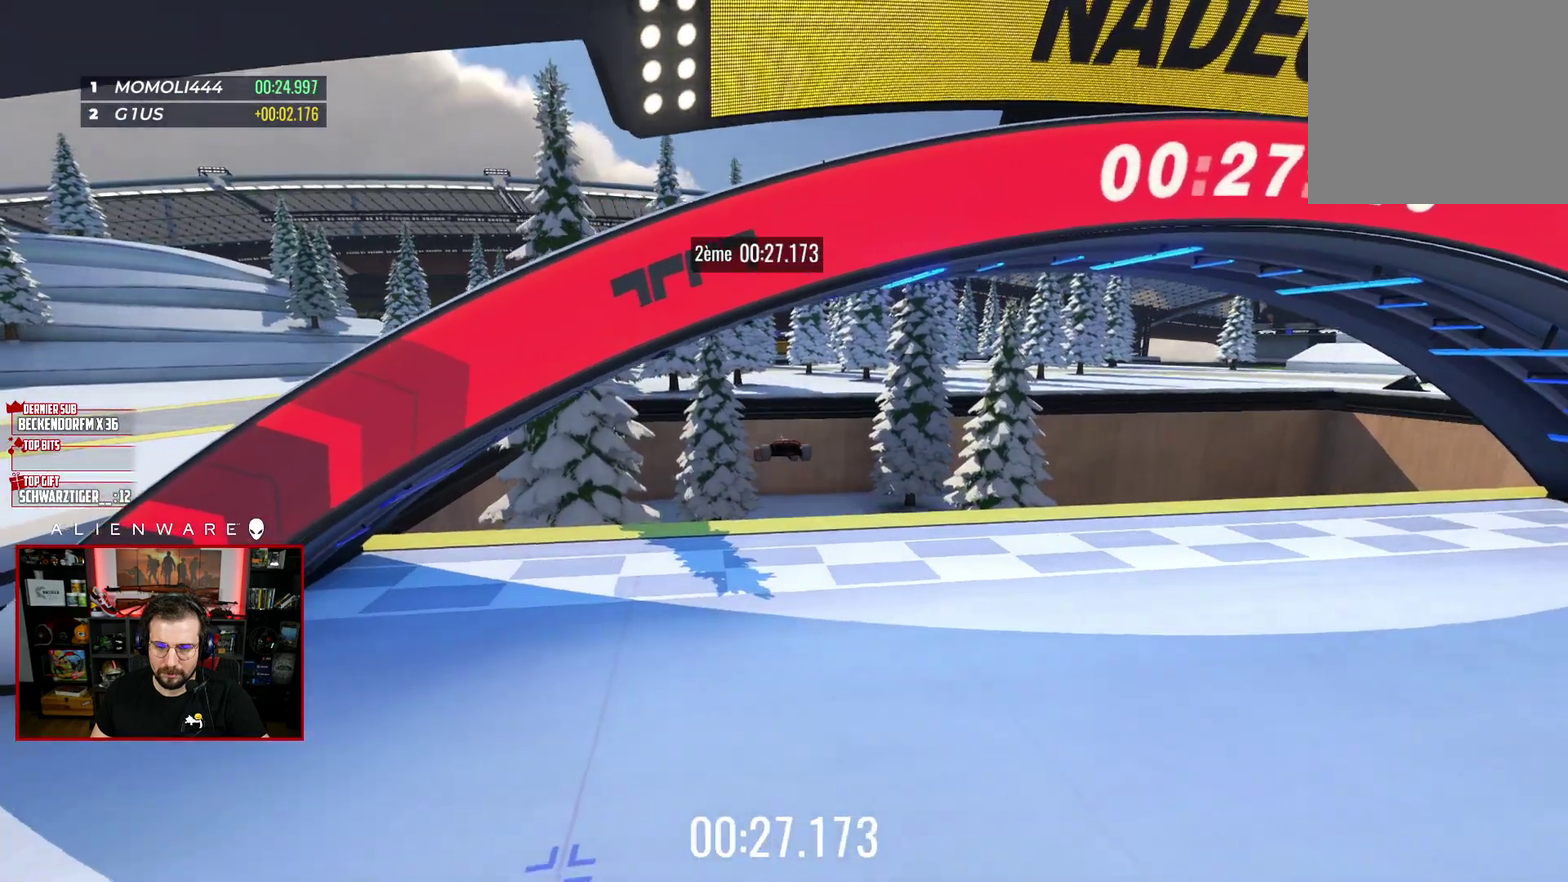
{"buttons": ["A"], "left_stick": "center", "right_stick": "center", "events": [[317, "A", "down"]]}
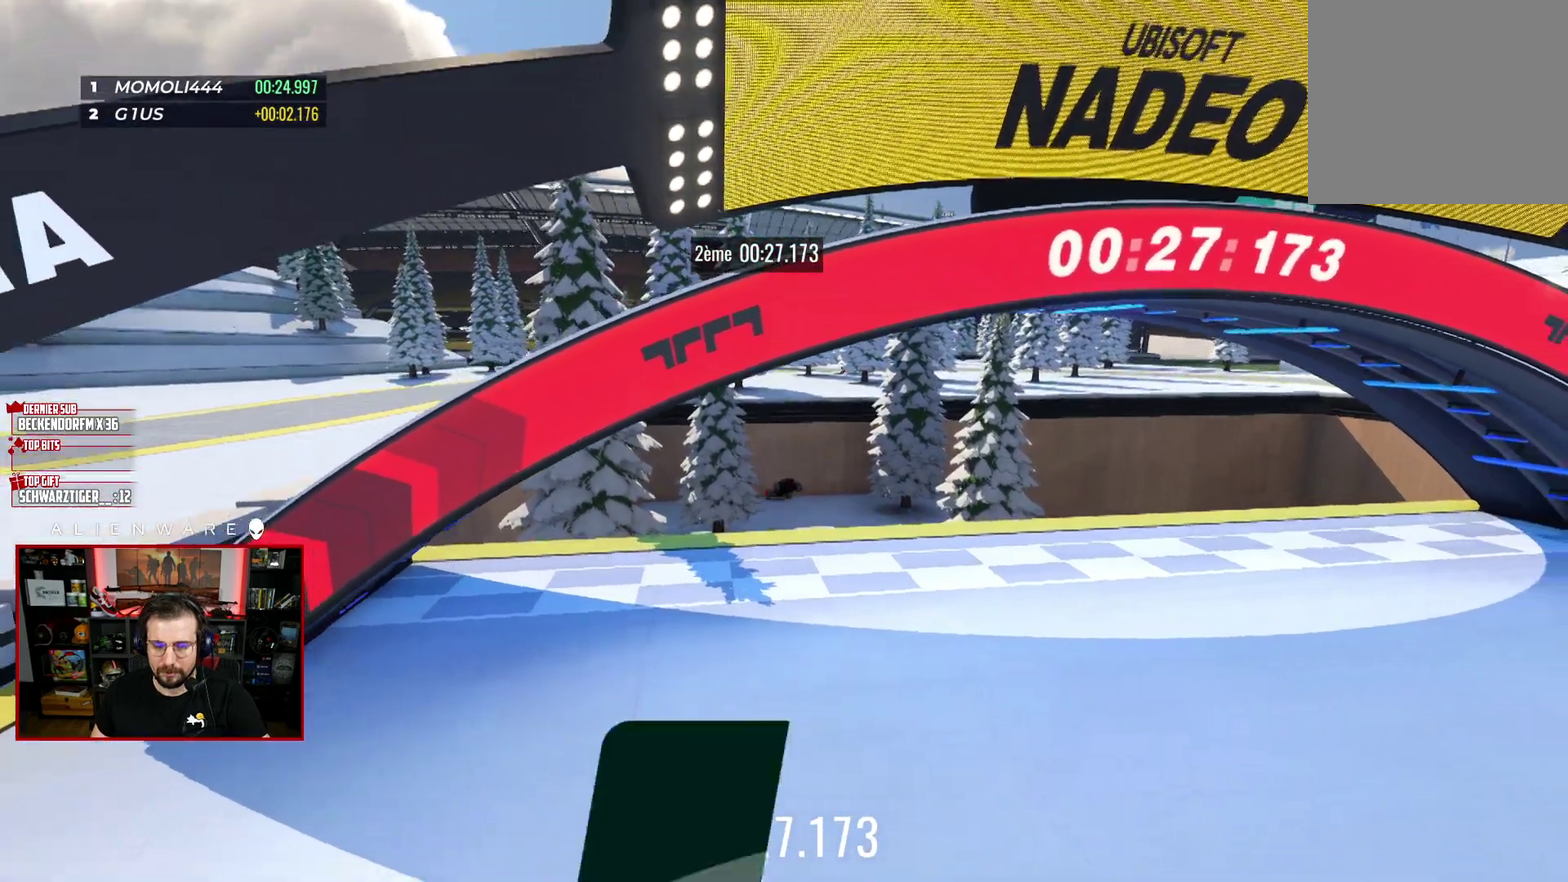
{"buttons": [], "left_stick": "center", "right_stick": "center", "events": [[17, "A", "up"]]}